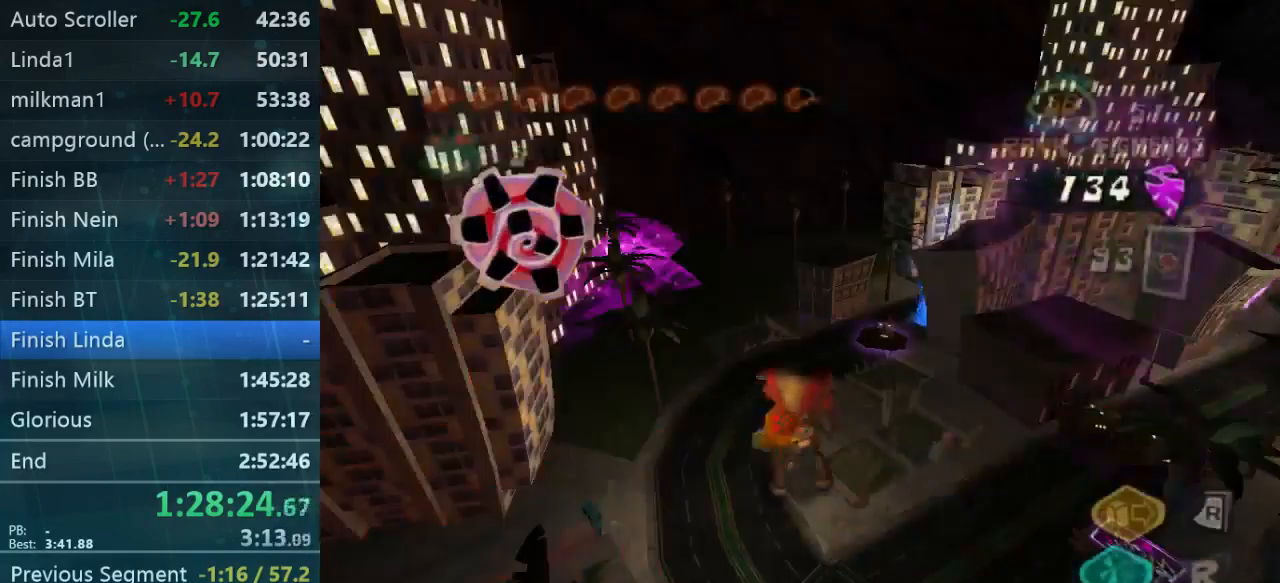
Gameplay with a controller (Xbox layout); each line is a JSON object with the inputs held at the frame after it. "events" lists button and stick changes between this image and that frame as [ms after this image, input, new state], when the widget could be followed in between. Not read: L3 R3.
{"buttons": [], "left_stick": "up", "right_stick": "center", "events": [[67, "left_stick", "up-left"], [67, "right_stick", "down-left"], [300, "right_stick", "center"], [333, "left_stick", "up"]]}
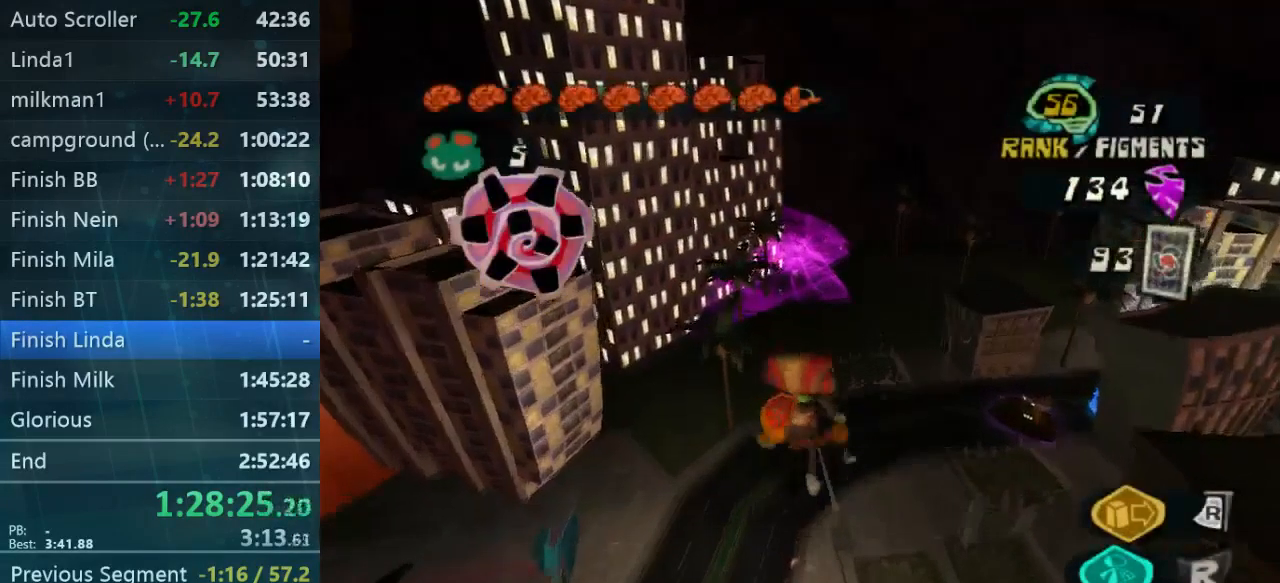
{"buttons": [], "left_stick": "up", "right_stick": "center", "events": []}
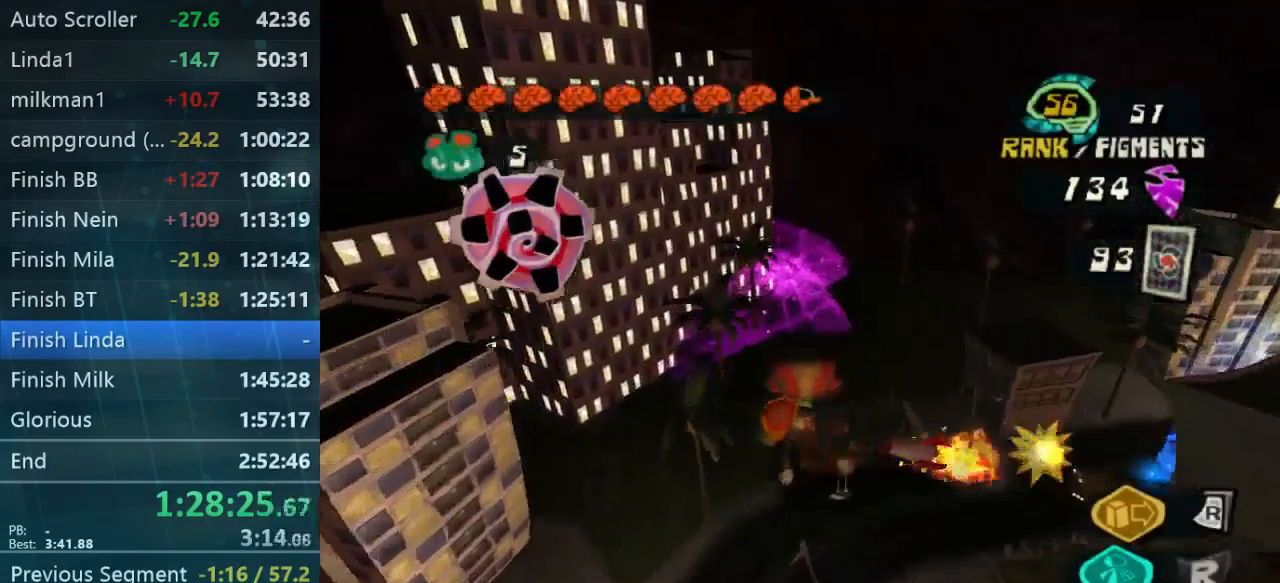
{"buttons": [], "left_stick": "up", "right_stick": "center", "events": [[400, "Y", "down"], [500, "Y", "up"]]}
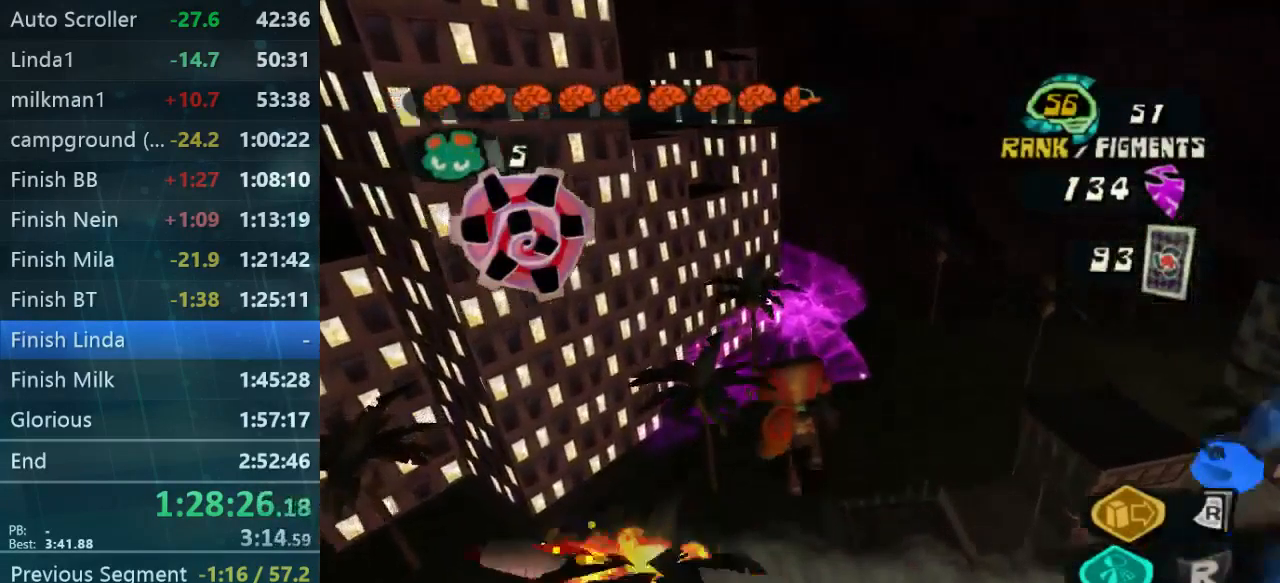
{"buttons": [], "left_stick": "center", "right_stick": "center", "events": [[300, "left_stick", "center"]]}
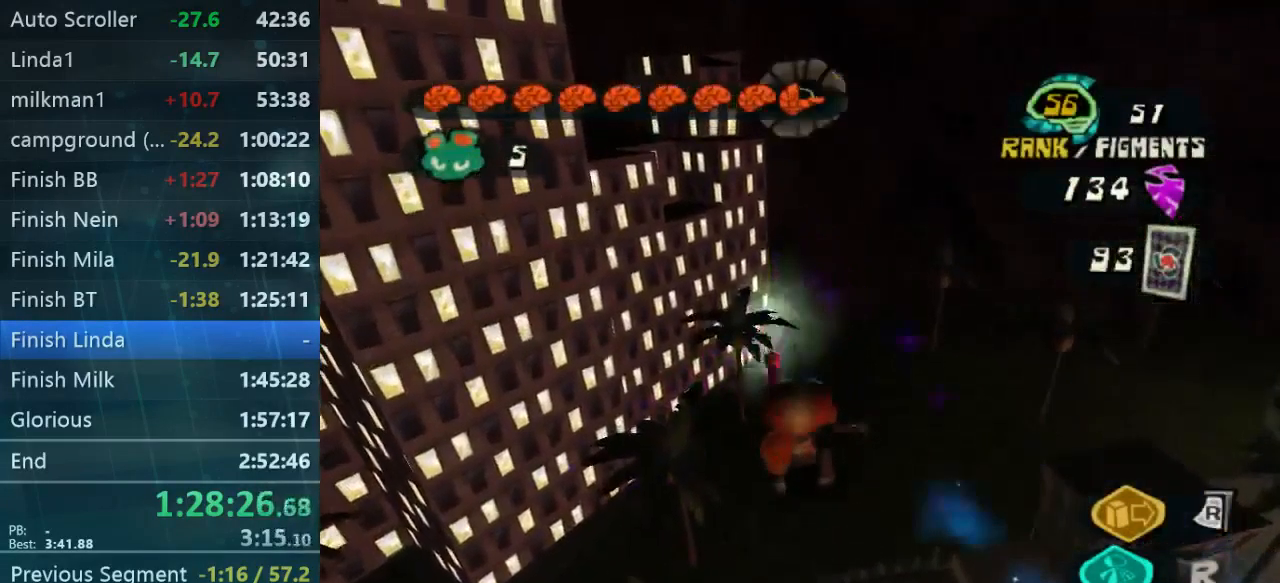
{"buttons": ["A"], "left_stick": "down-left", "right_stick": "center", "events": [[33, "left_stick", "down-left"], [267, "A", "down"]]}
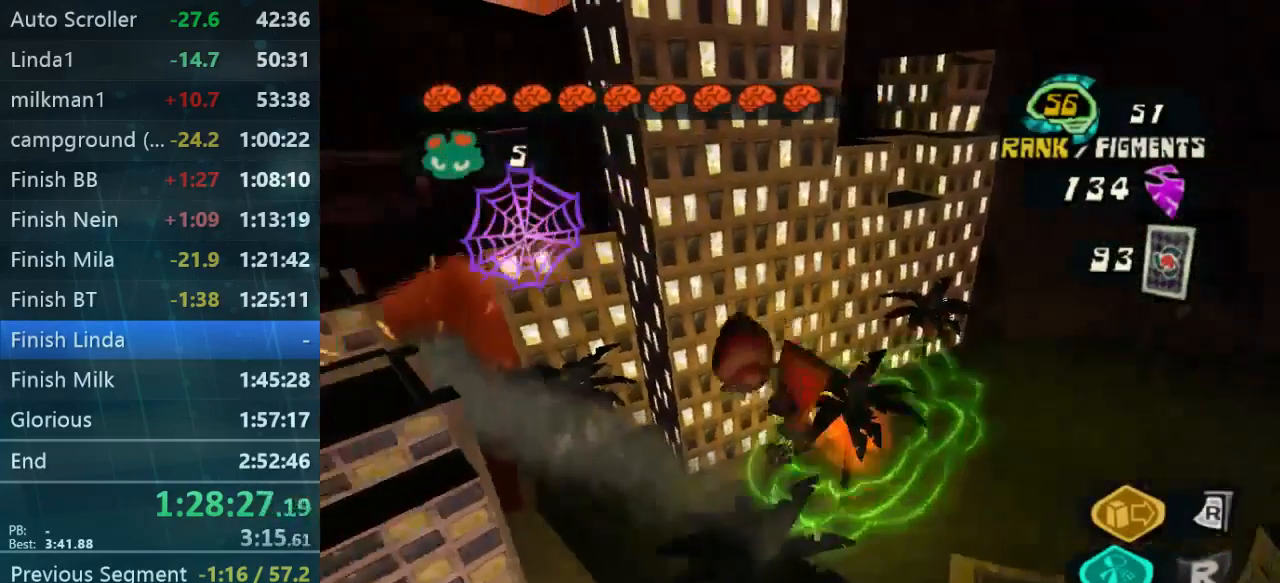
{"buttons": [], "left_stick": "up-left", "right_stick": "center", "events": [[67, "left_stick", "left"], [167, "left_stick", "up-left"], [400, "A", "up"]]}
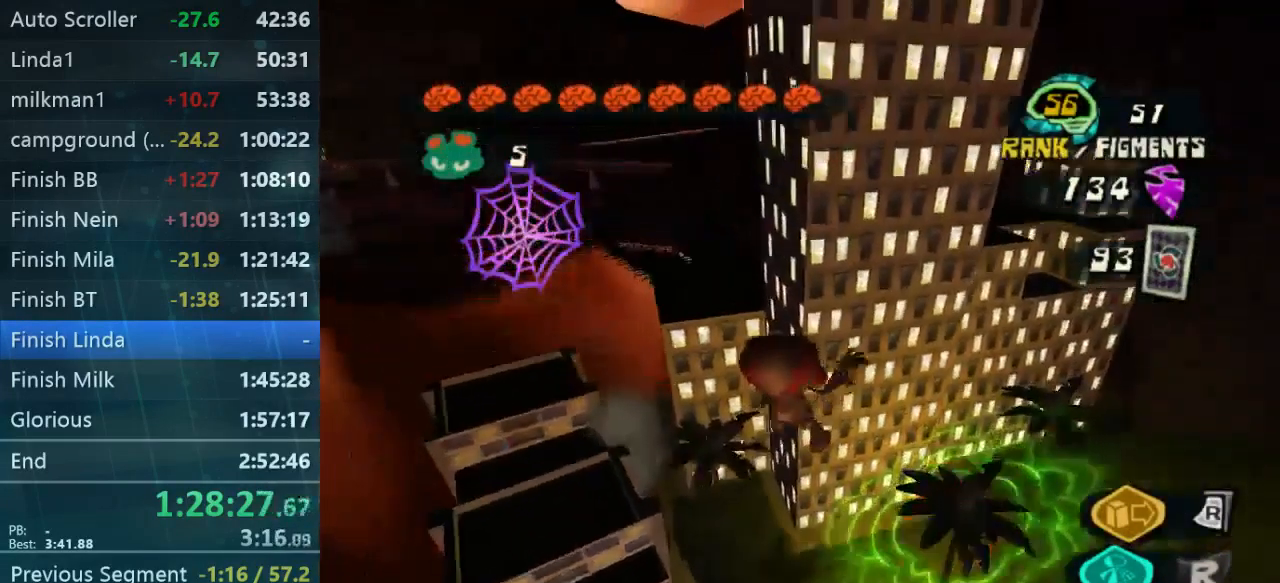
{"buttons": [], "left_stick": "right", "right_stick": "center"}
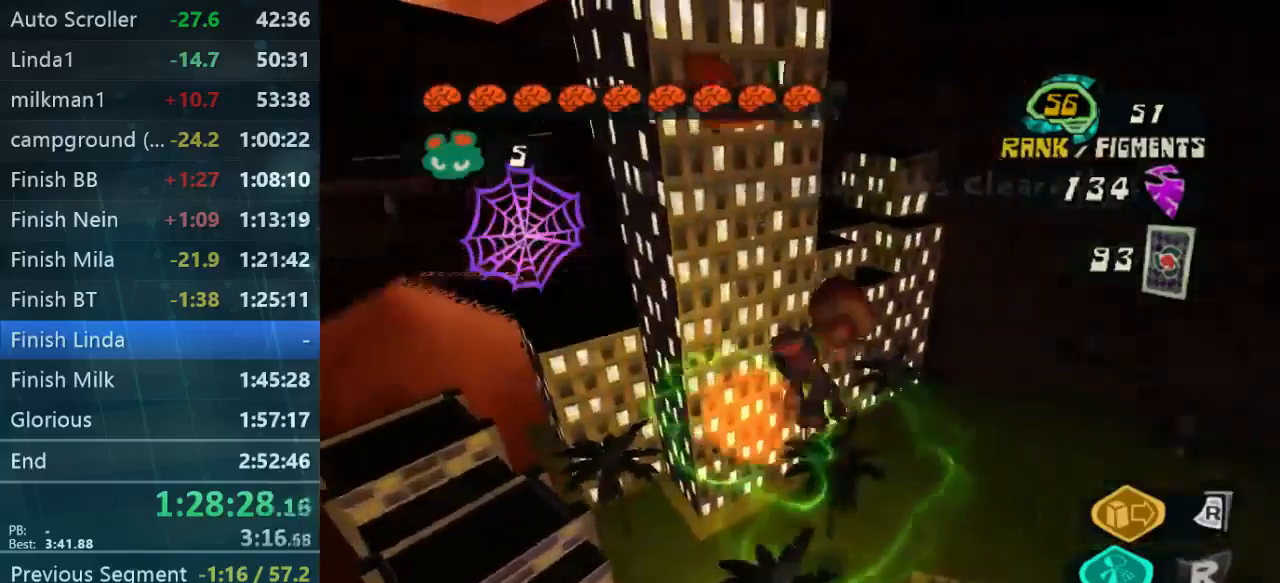
{"buttons": [], "left_stick": "up-right", "right_stick": "left", "events": [[34, "left_stick", "up-right"], [200, "right_stick", "left"]]}
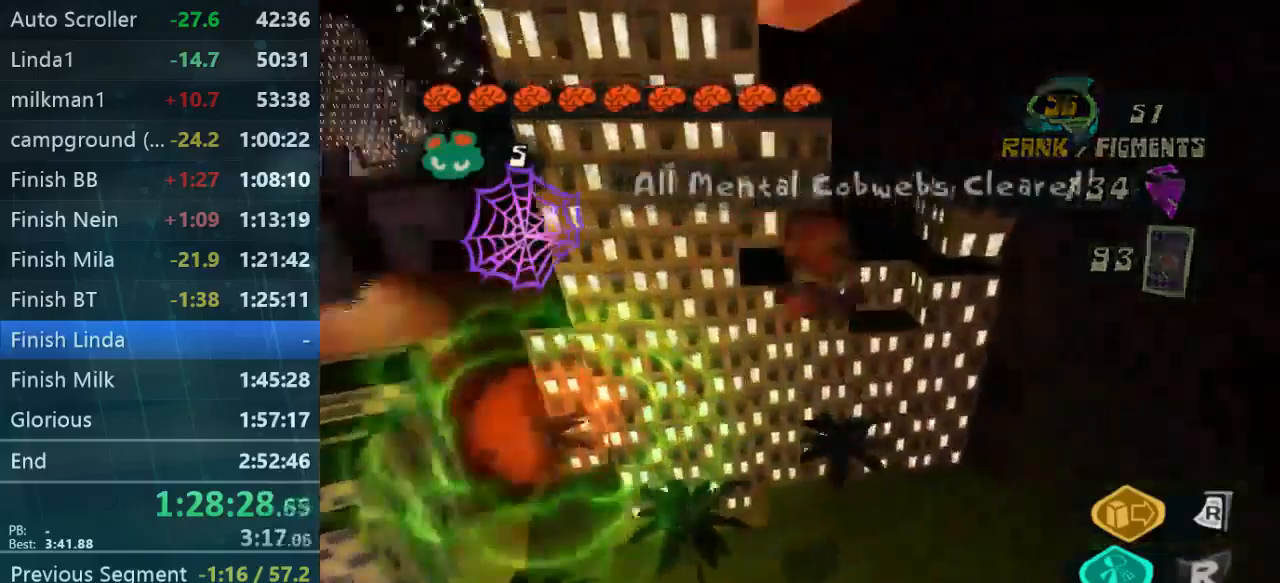
{"buttons": [], "left_stick": "up-left", "right_stick": "center", "events": [[267, "left_stick", "up-left"], [467, "right_stick", "center"]]}
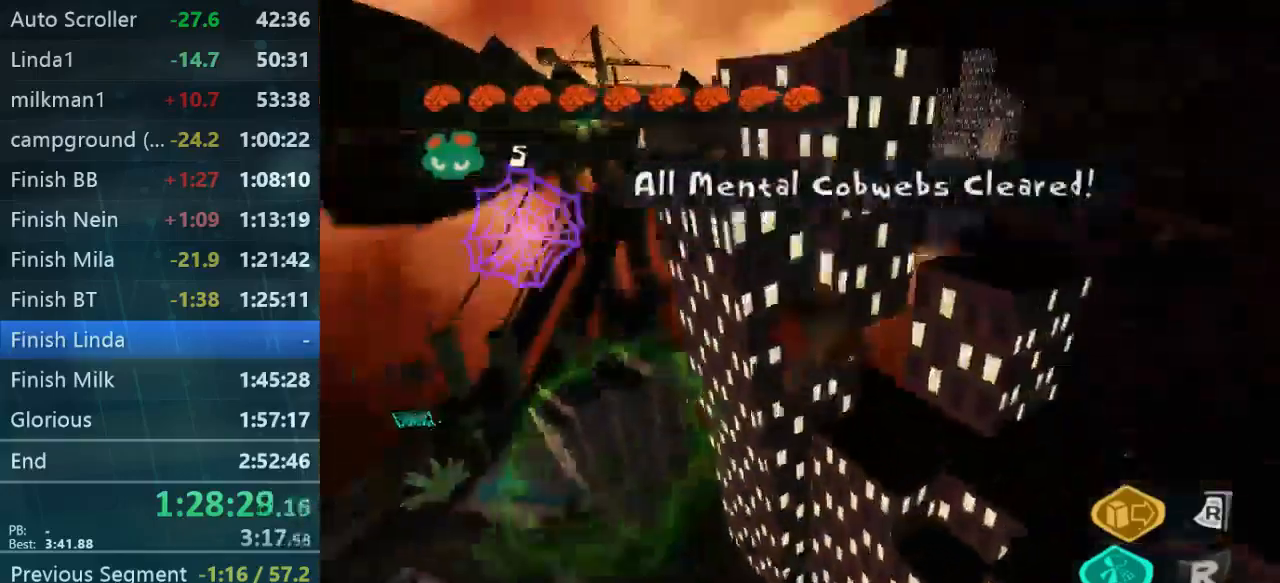
{"buttons": [], "left_stick": "up-right", "right_stick": "center", "events": [[134, "left_stick", "right"], [434, "left_stick", "up-right"]]}
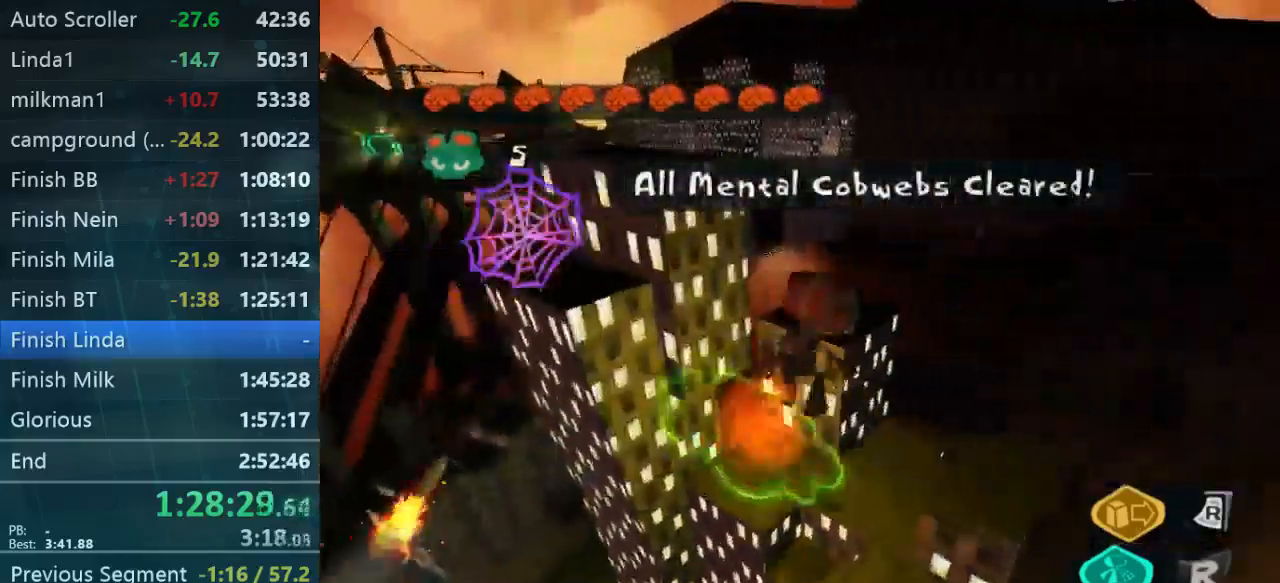
{"buttons": [], "left_stick": "up", "right_stick": "left", "events": [[100, "right_stick", "left"], [467, "left_stick", "up"]]}
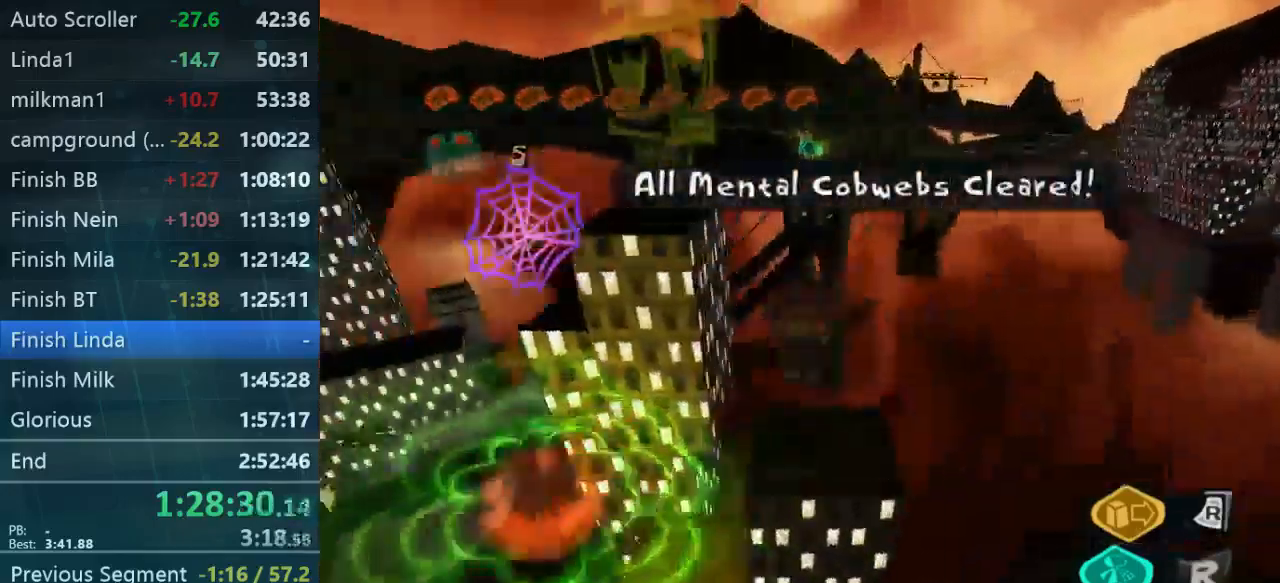
{"buttons": [], "left_stick": "up-left", "right_stick": "left", "events": [[434, "left_stick", "up-left"]]}
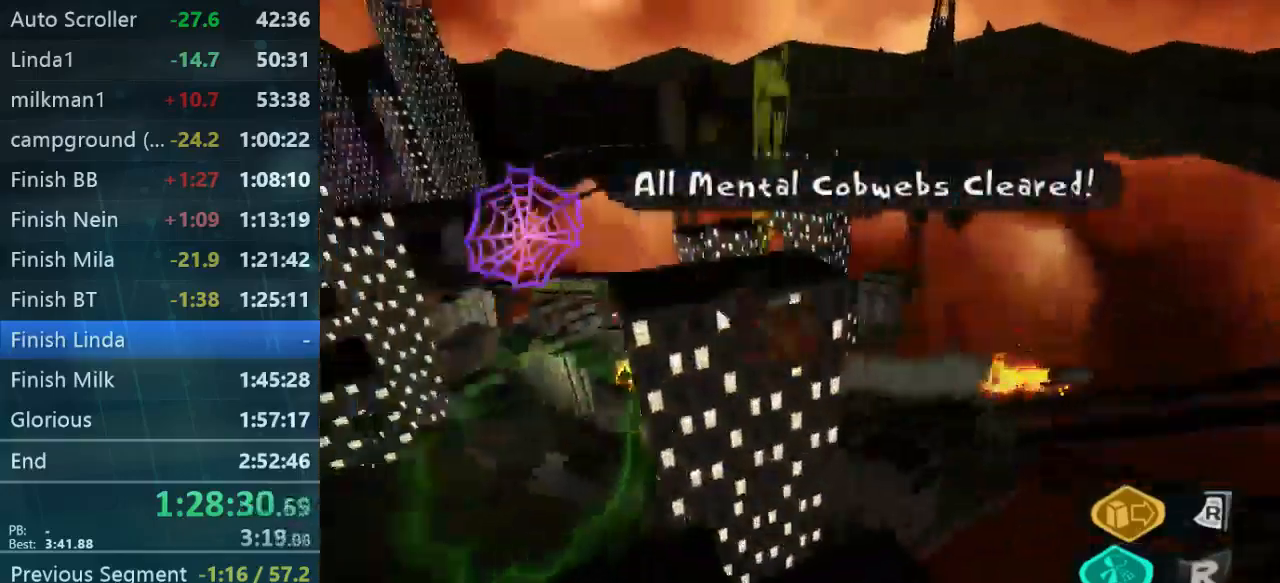
{"buttons": [], "left_stick": "up-left", "right_stick": "center", "events": [[267, "left_stick", "up"], [267, "right_stick", "center"], [367, "left_stick", "up-left"]]}
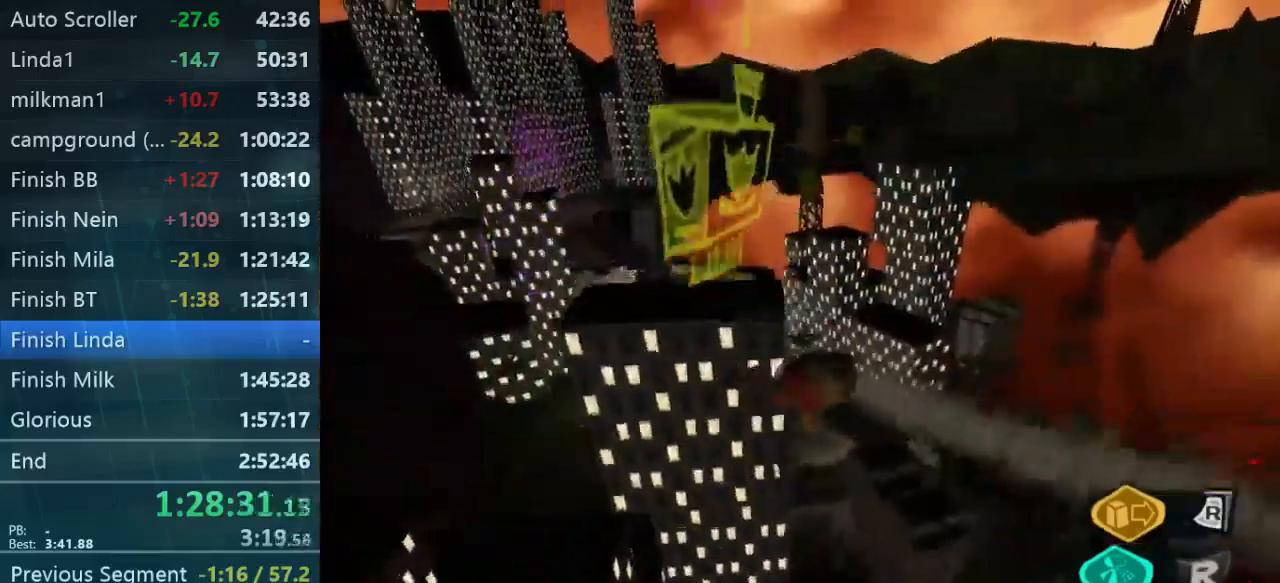
{"buttons": [], "left_stick": "up", "right_stick": "center", "events": [[467, "left_stick", "up"]]}
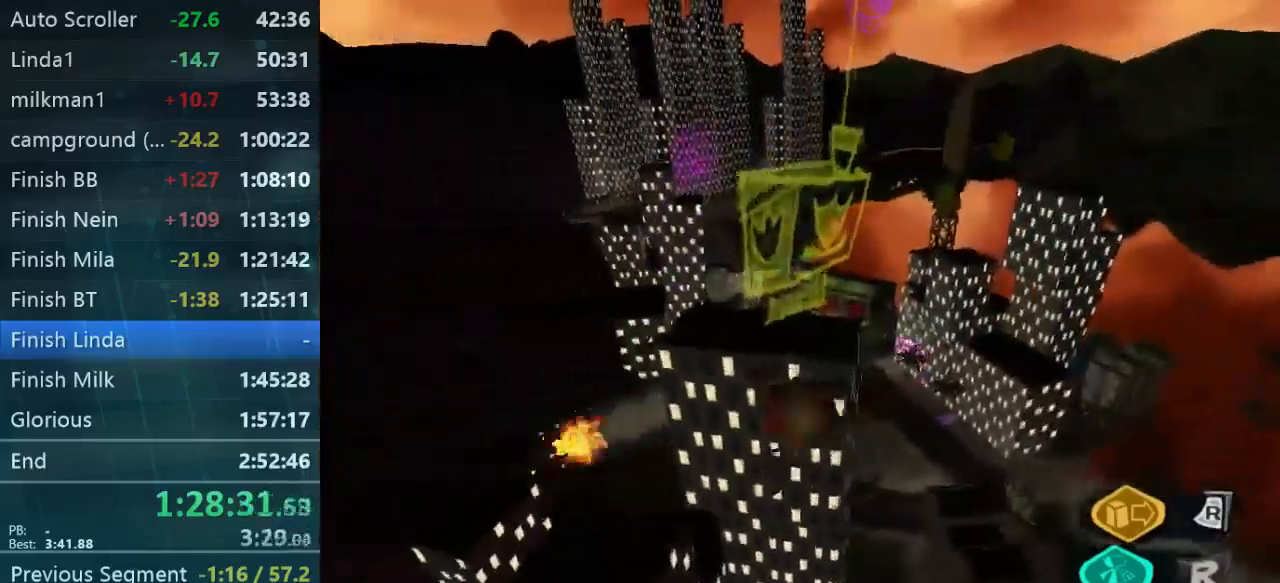
{"buttons": [], "left_stick": "up", "right_stick": "center", "events": []}
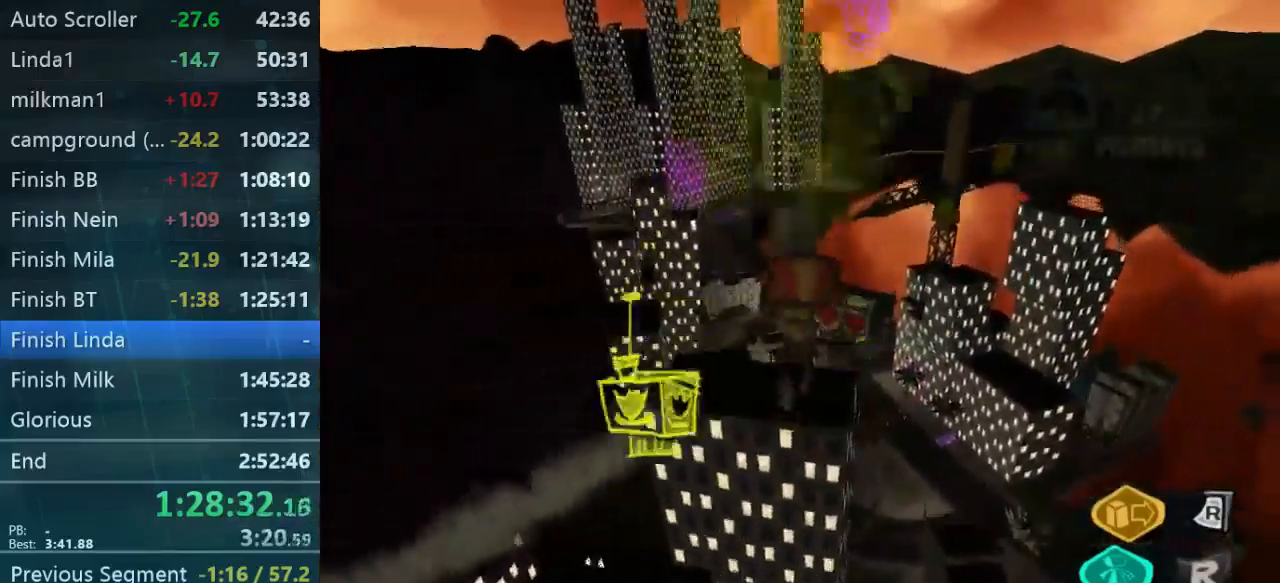
{"buttons": [], "left_stick": "up-right", "right_stick": "center", "events": [[167, "left_stick", "center"], [267, "right_stick", "down"], [334, "right_stick", "center"], [400, "left_stick", "up-right"]]}
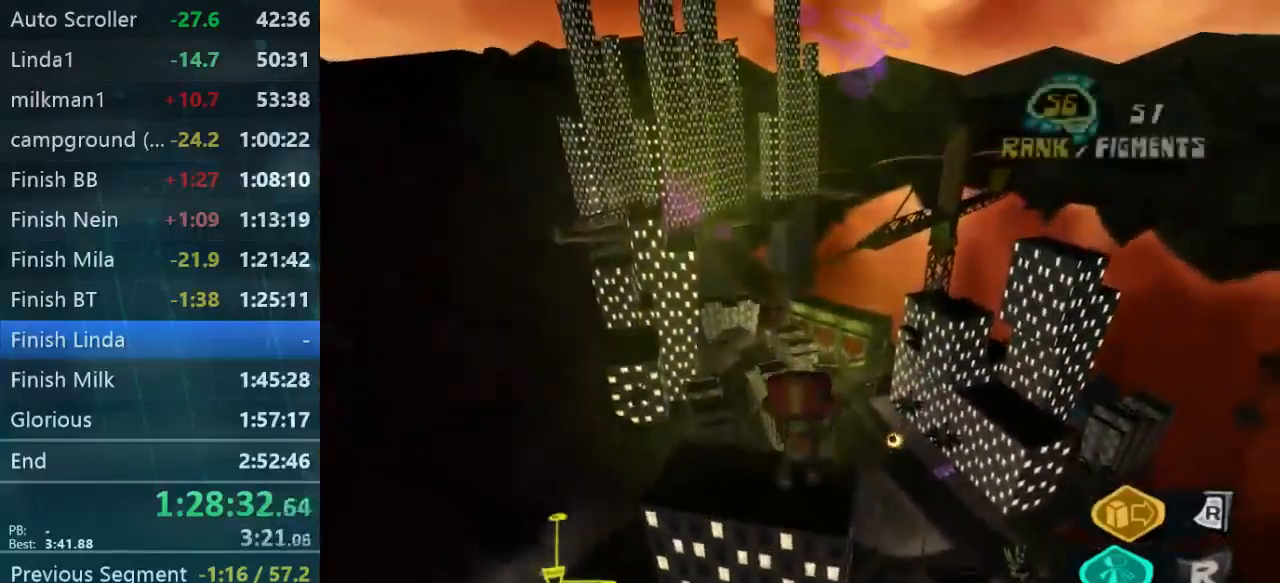
{"buttons": [], "left_stick": "up", "right_stick": "center", "events": [[500, "left_stick", "up"]]}
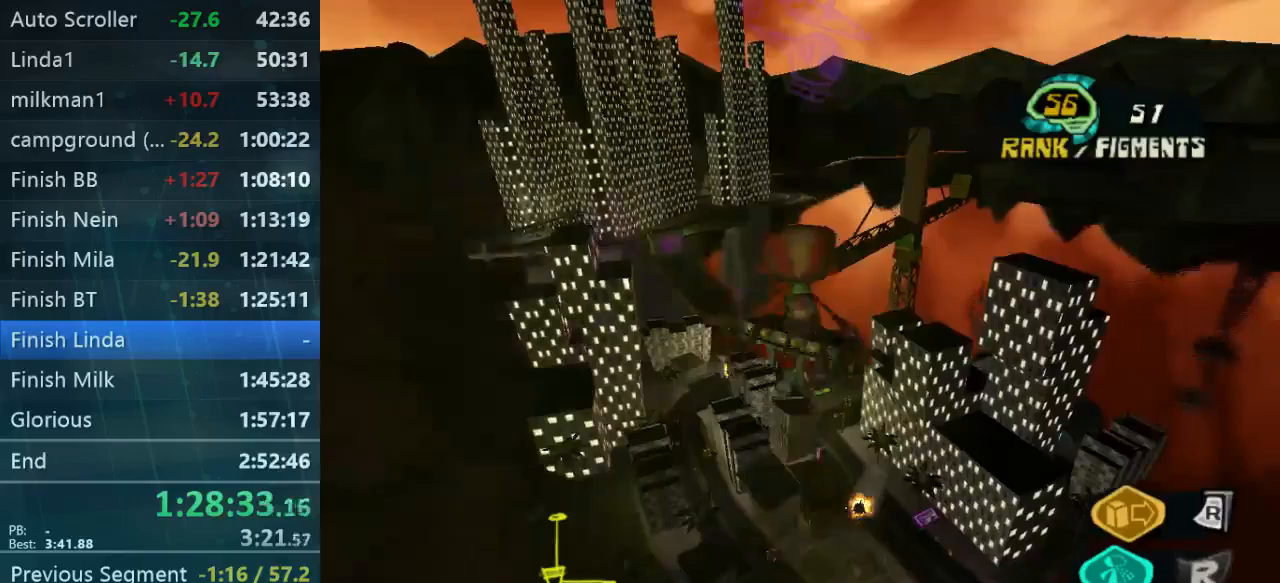
{"buttons": [], "left_stick": "up", "right_stick": "center", "events": []}
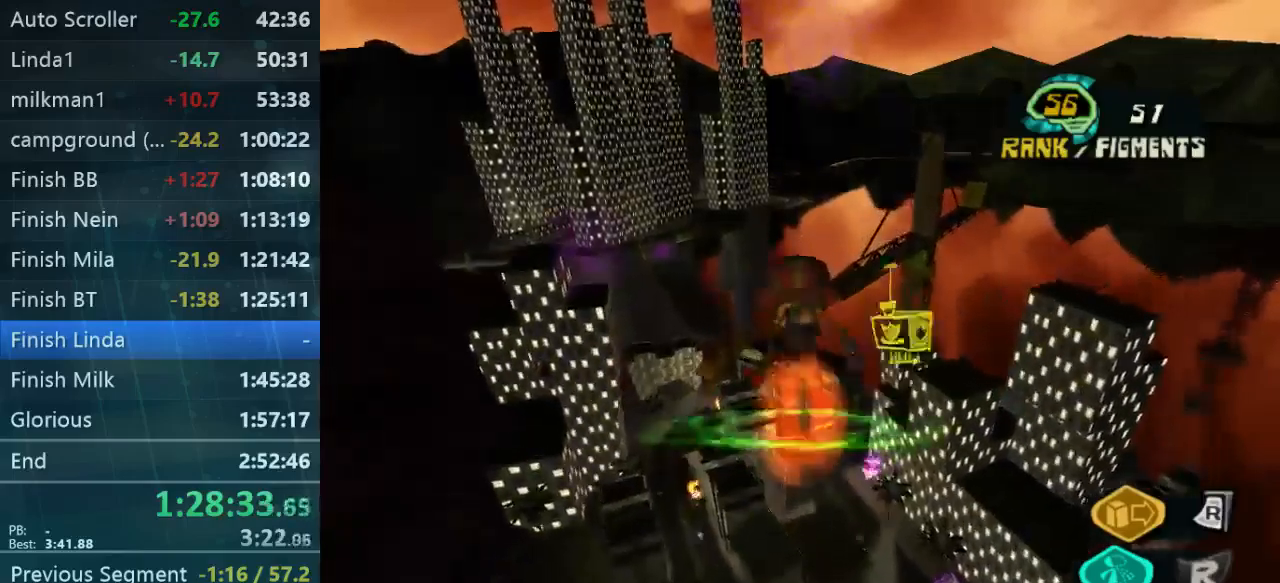
{"buttons": [], "left_stick": "up", "right_stick": "center", "events": []}
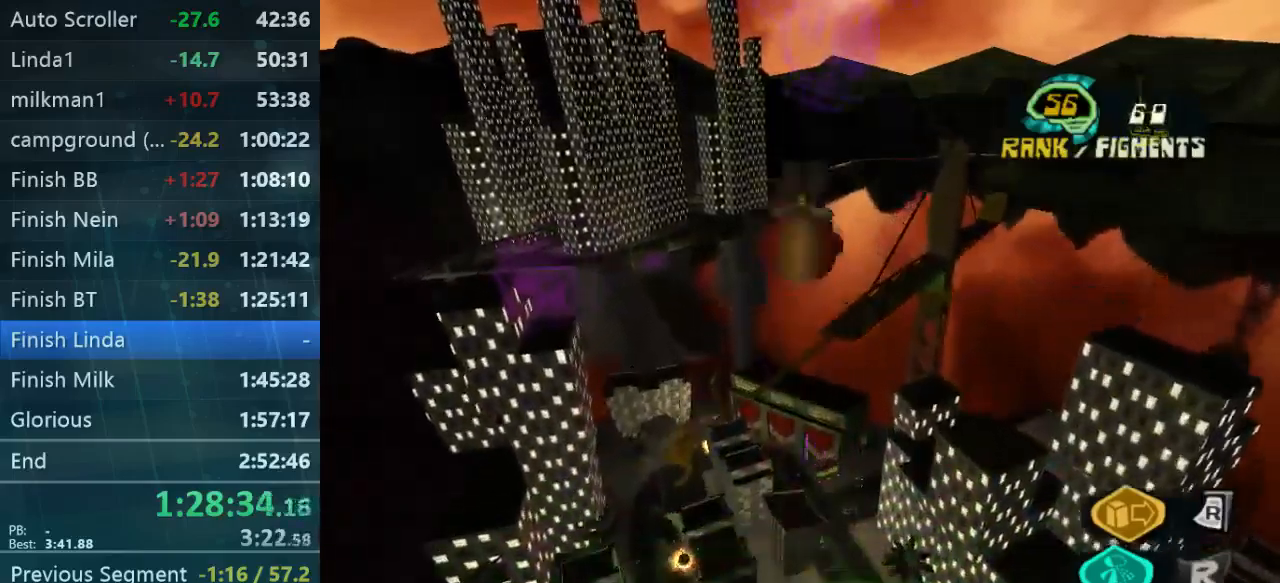
{"buttons": [], "left_stick": "up", "right_stick": "center", "events": []}
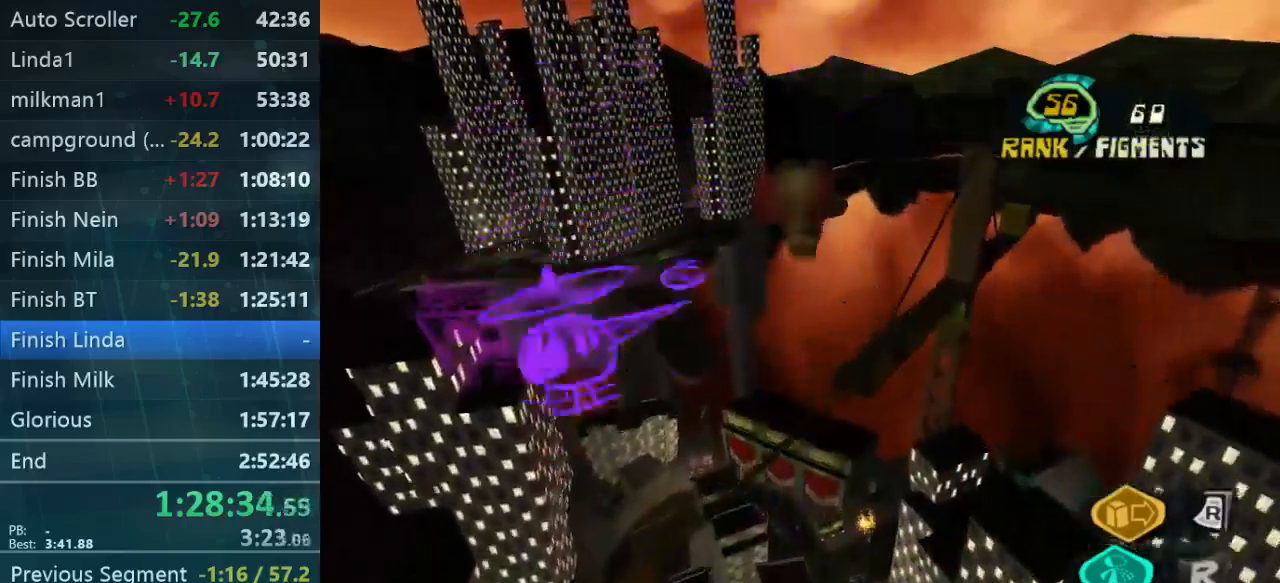
{"buttons": [], "left_stick": "up-left", "right_stick": "down", "events": [[133, "left_stick", "up-left"], [200, "right_stick", "down-left"], [367, "right_stick", "down"]]}
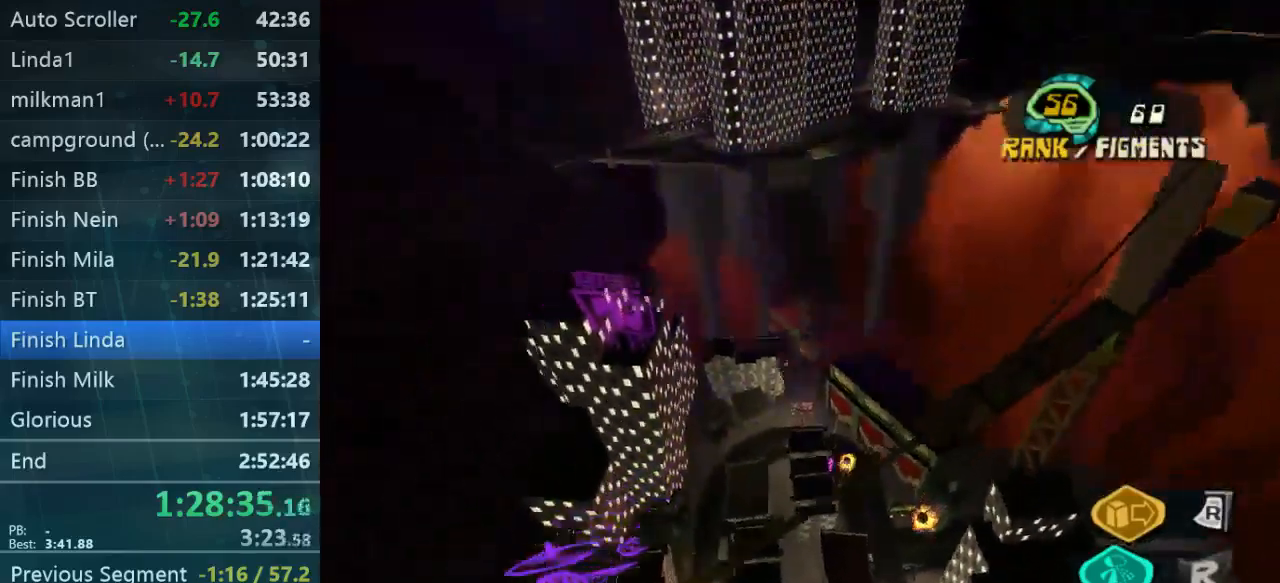
{"buttons": [], "left_stick": "up-left", "right_stick": "down-left", "events": [[500, "right_stick", "down-left"]]}
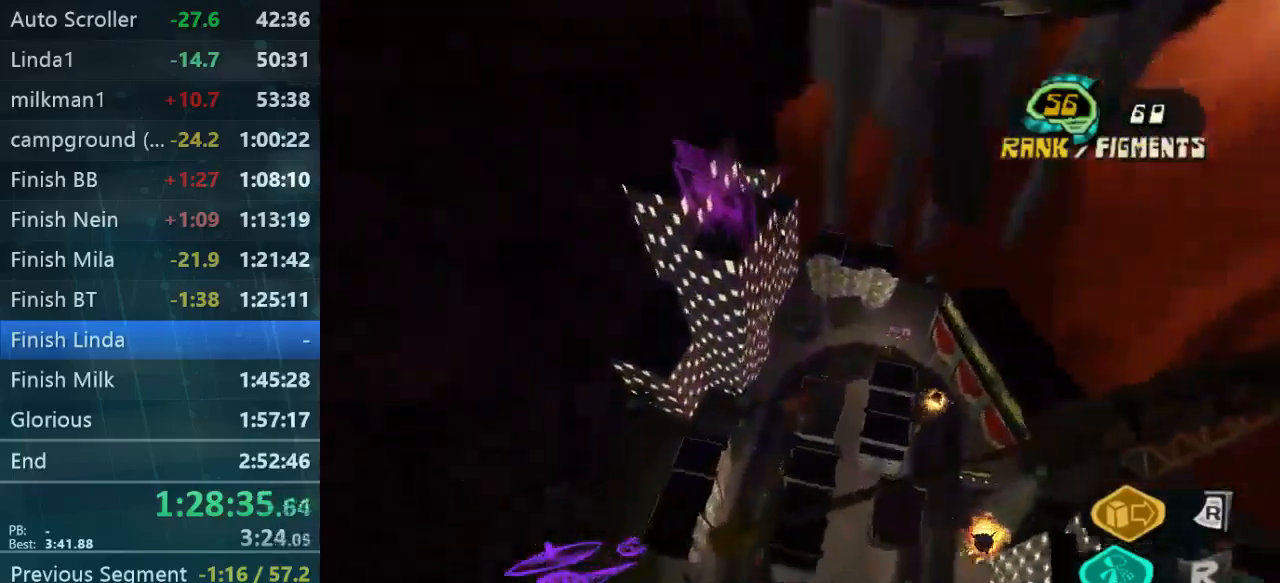
{"buttons": [], "left_stick": "right", "right_stick": "center", "events": [[233, "left_stick", "up-right"], [233, "right_stick", "center"], [400, "left_stick", "right"]]}
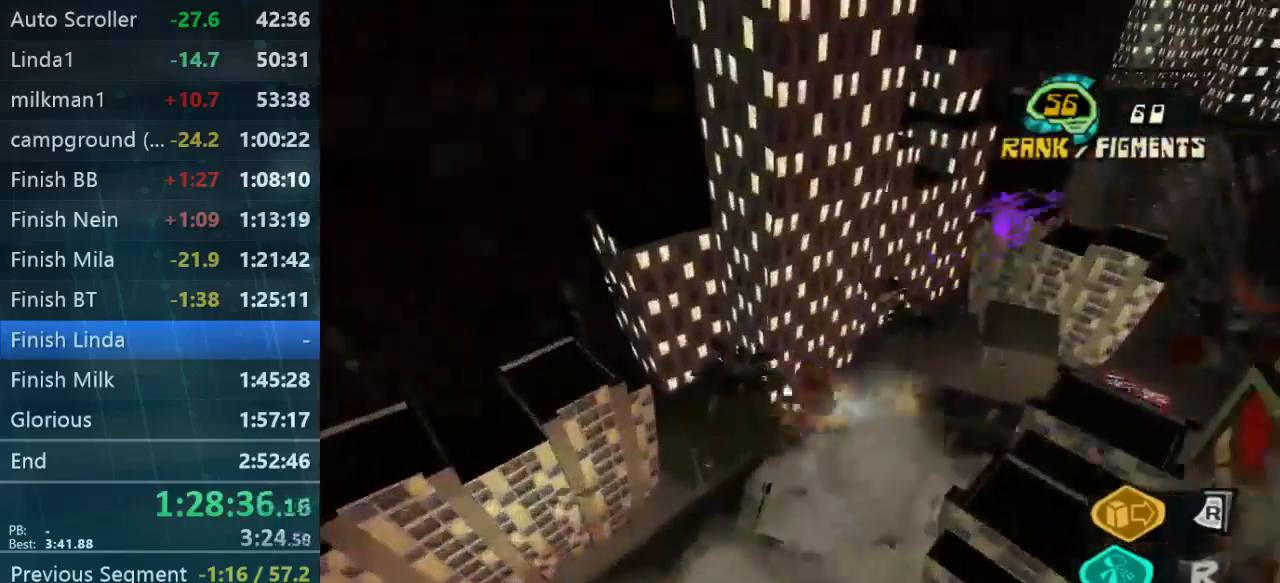
{"buttons": [], "left_stick": "up-right", "right_stick": "center", "events": [[133, "left_stick", "up-right"]]}
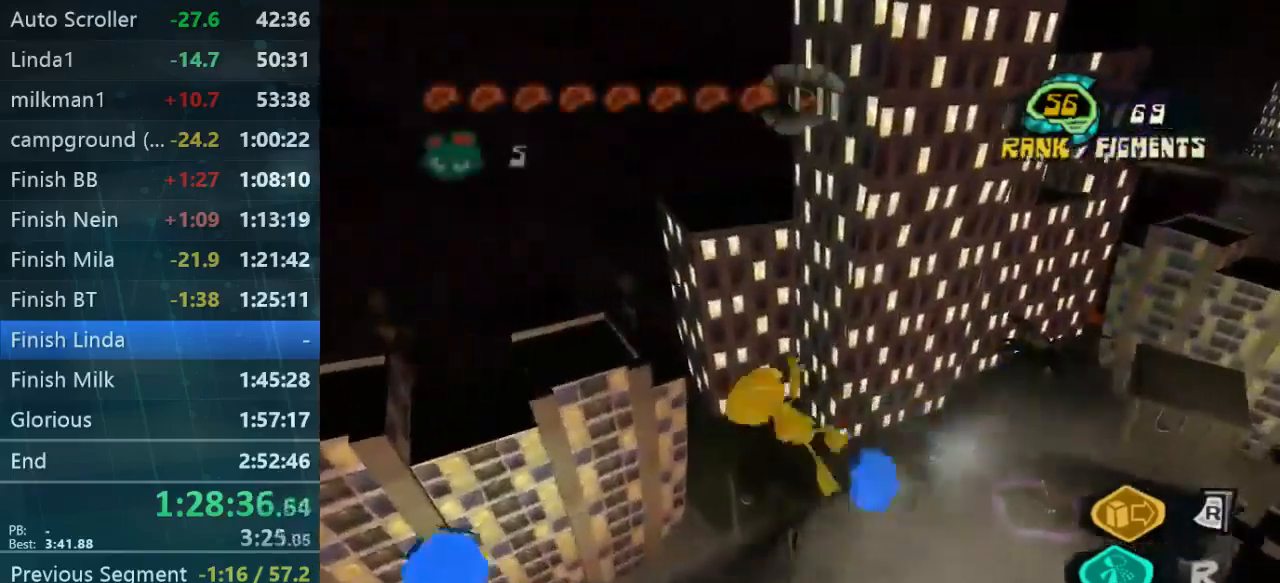
{"buttons": [], "left_stick": "down-right", "right_stick": "center", "events": [[267, "left_stick", "right"], [367, "left_stick", "down-right"]]}
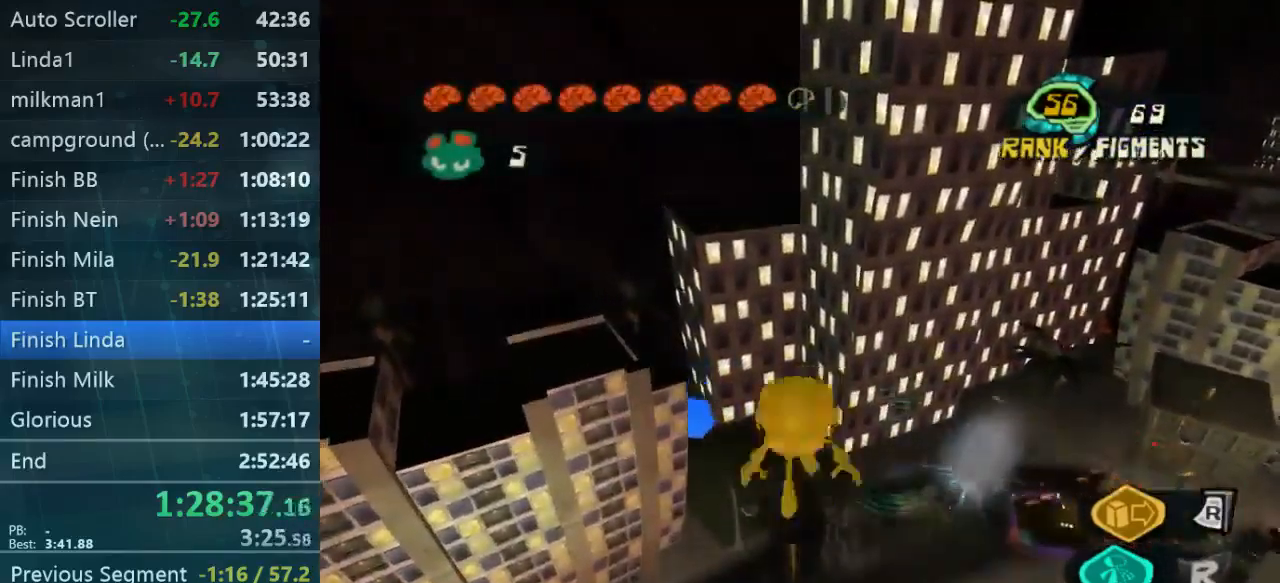
{"buttons": [], "left_stick": "right", "right_stick": "center", "events": [[400, "left_stick", "right"]]}
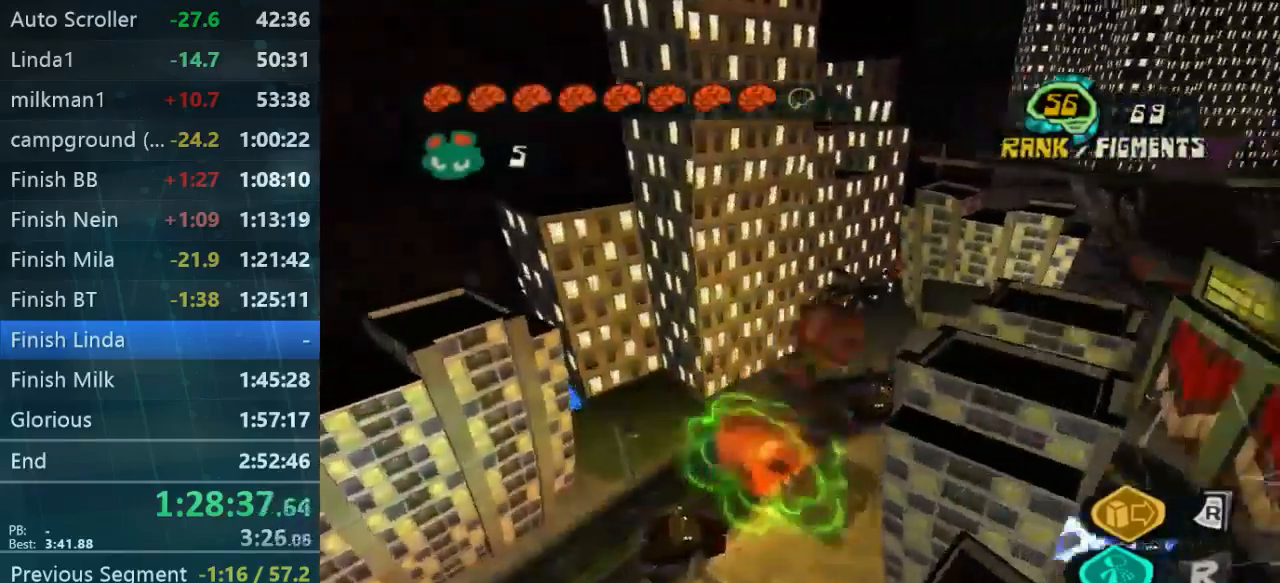
{"buttons": [], "left_stick": "up", "right_stick": "left", "events": [[33, "left_stick", "up-right"], [100, "right_stick", "left"], [167, "left_stick", "up"]]}
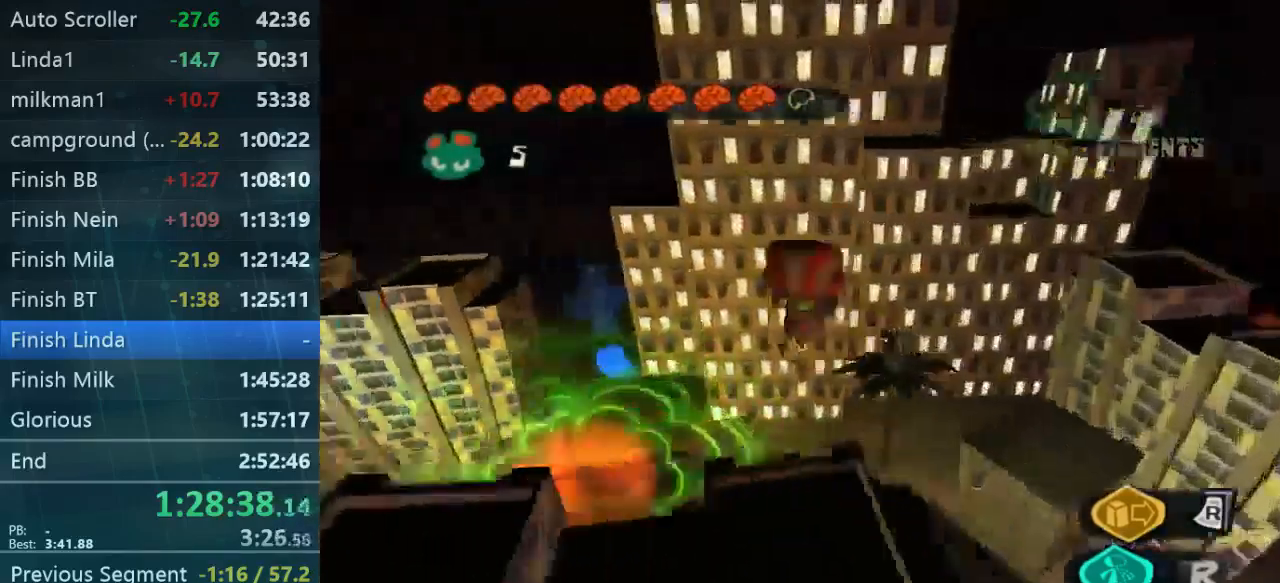
{"buttons": [], "left_stick": "right", "right_stick": "center", "events": [[267, "right_stick", "center"], [366, "left_stick", "right"]]}
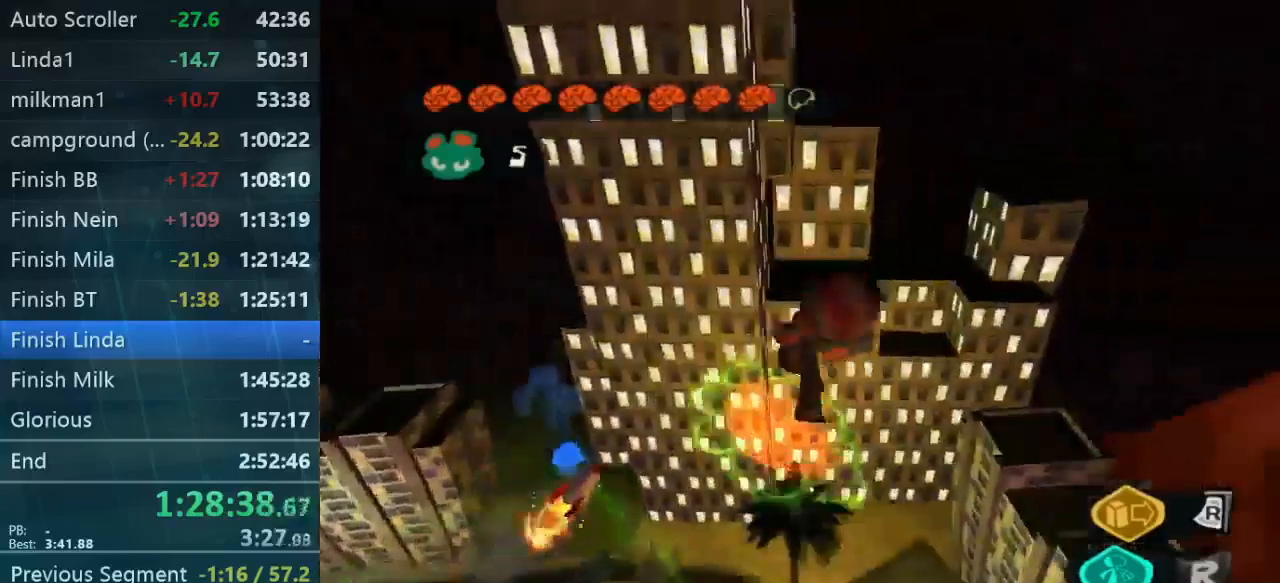
{"buttons": [], "left_stick": "up-right", "right_stick": "left", "events": [[67, "left_stick", "up-right"], [100, "right_stick", "left"]]}
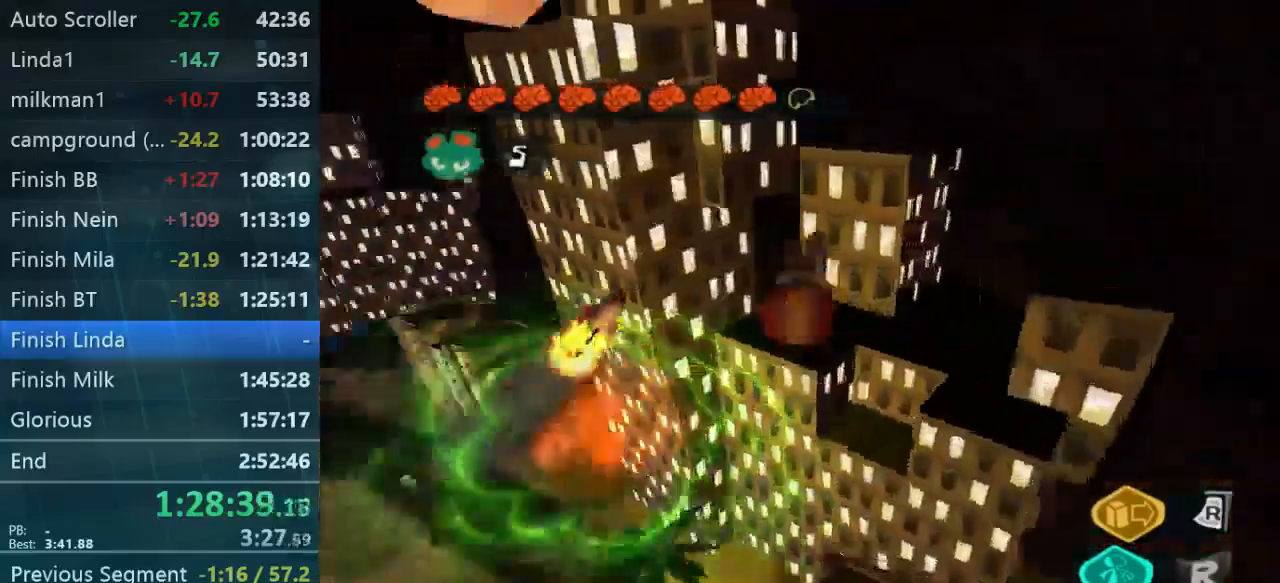
{"buttons": [], "left_stick": "left", "right_stick": "center", "events": [[133, "left_stick", "up"], [267, "right_stick", "center"], [433, "left_stick", "left"]]}